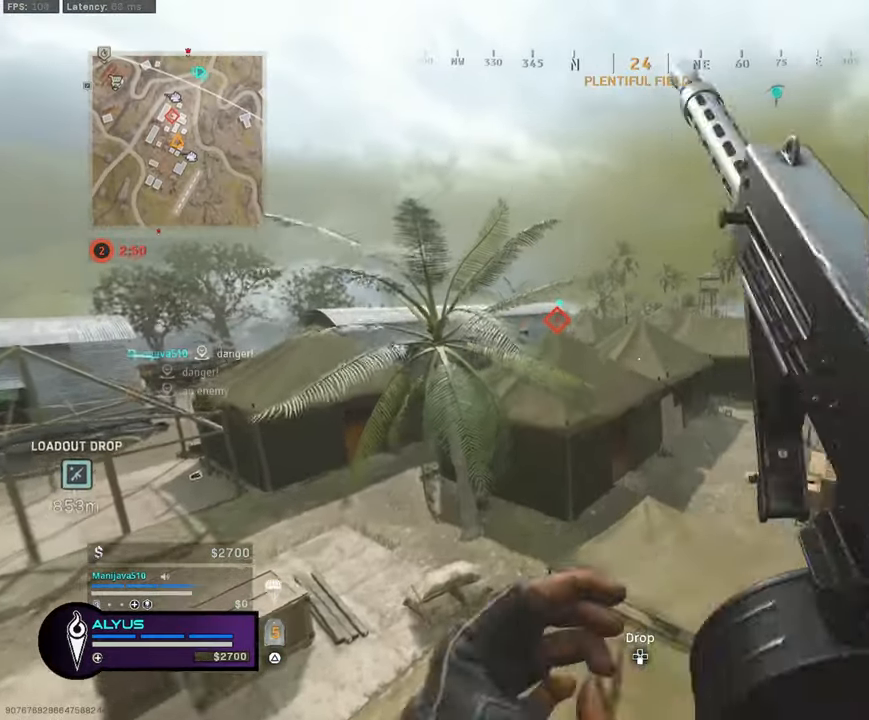
Gameplay with a controller (PlayStation layout); each line is a JSON object with the inputs held at the frame after it. "events" lists button and stick changes between this image and that frame as [ms after this image, input, new state], when the widget could be followed in between. Not read: TOUCHPAD.
{"buttons": [], "left_stick": "up", "right_stick": "center", "events": [[183, "L3", "down"], [417, "L3", "up"]]}
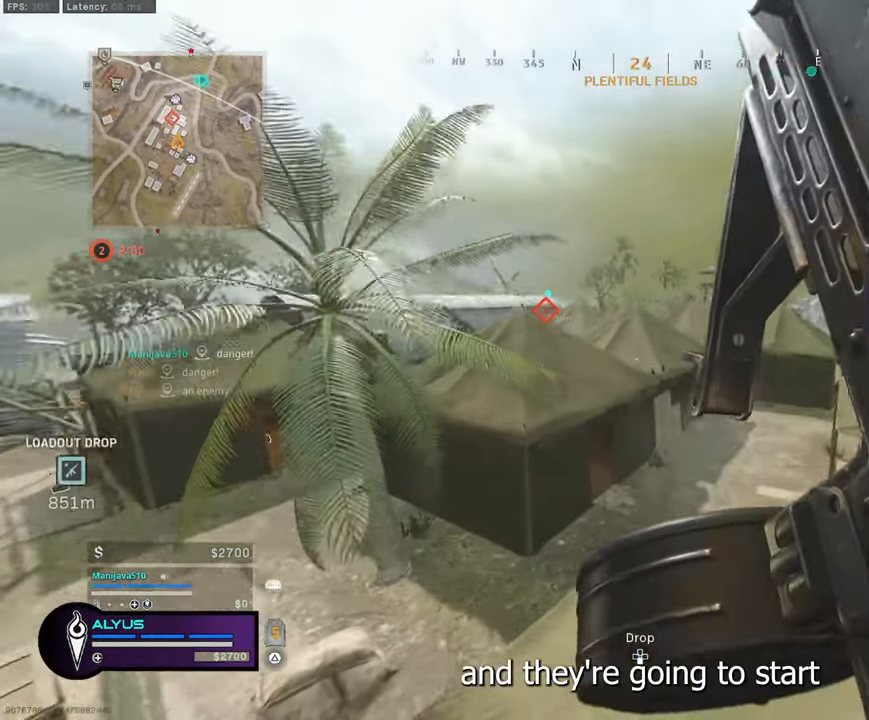
{"buttons": ["L3"], "left_stick": "up", "right_stick": "center", "events": [[83, "L3", "down"]]}
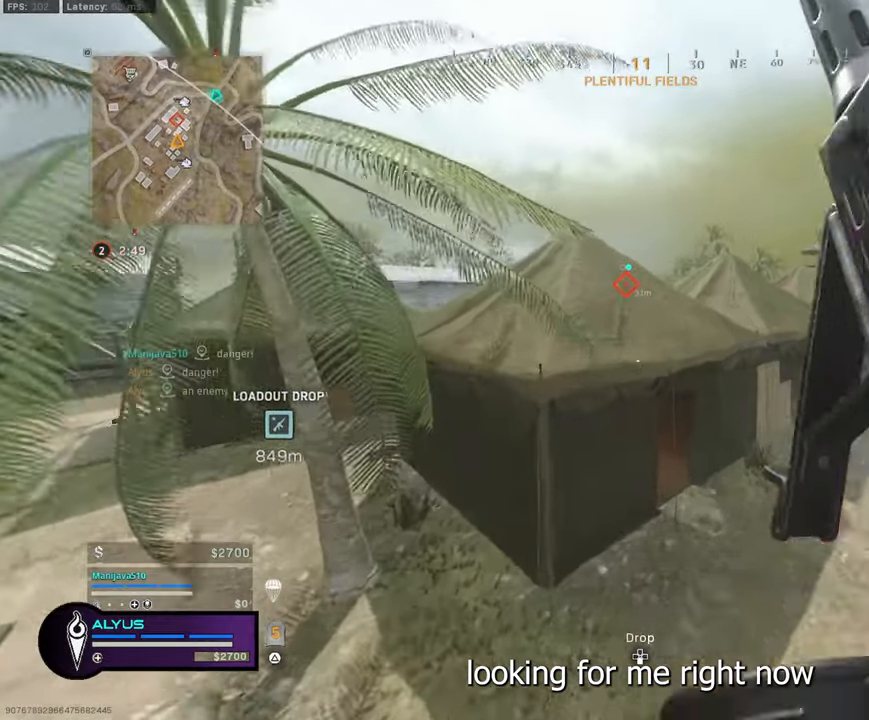
{"buttons": ["L3"], "left_stick": "up", "right_stick": "center", "events": [[184, "CROSS", "down"], [267, "L3", "up"], [317, "CROSS", "up"], [434, "L3", "down"]]}
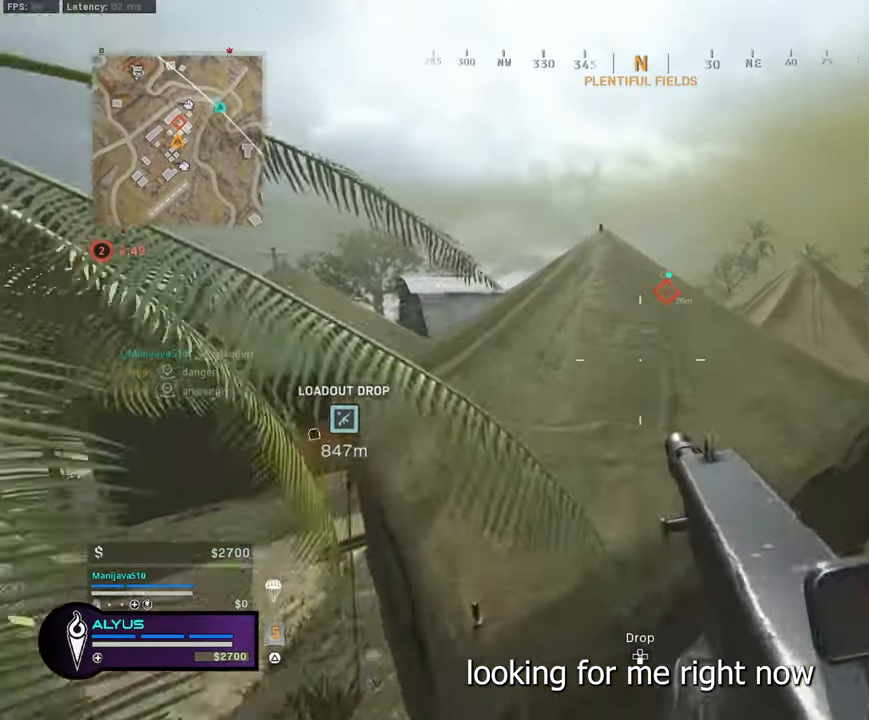
{"buttons": ["CROSS"], "left_stick": "up-right", "right_stick": "center", "events": [[250, "CROSS", "down"], [317, "right_stick", "left"], [417, "L3", "up"], [467, "left_stick", "up-right"], [467, "right_stick", "center"]]}
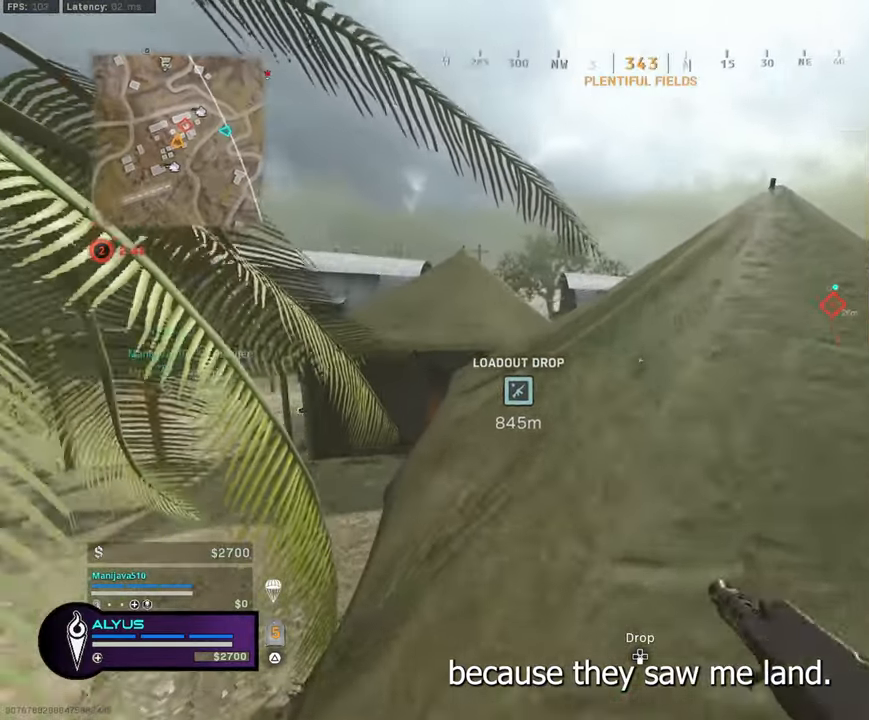
{"buttons": [], "left_stick": "up-right", "right_stick": "center", "events": [[17, "CROSS", "up"]]}
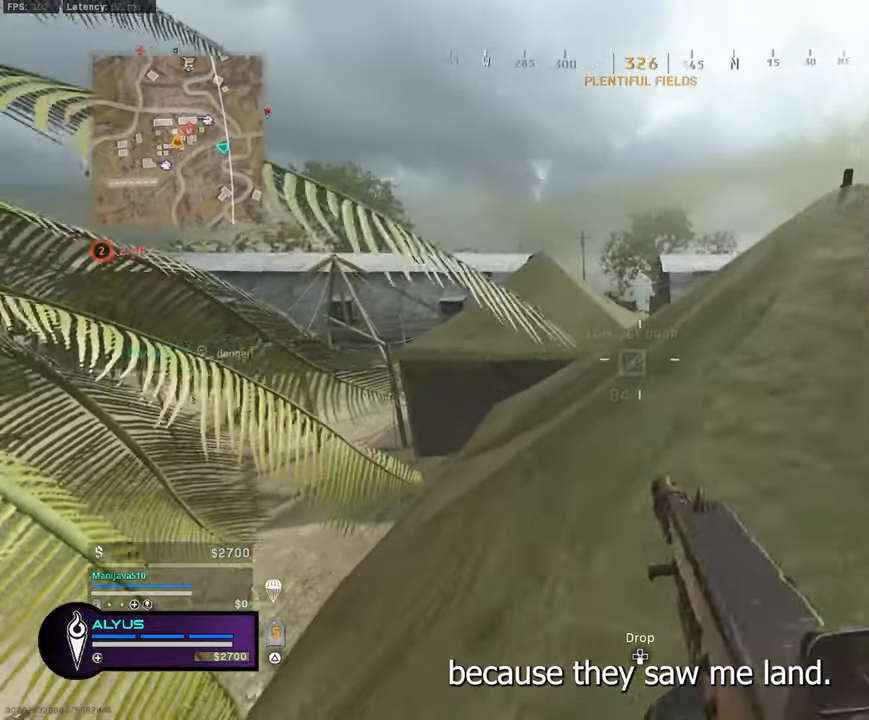
{"buttons": [], "left_stick": "up-right", "right_stick": "center", "events": [[167, "right_stick", "down"], [200, "left_stick", "left"], [284, "right_stick", "center"], [300, "left_stick", "center"], [484, "left_stick", "up-right"]]}
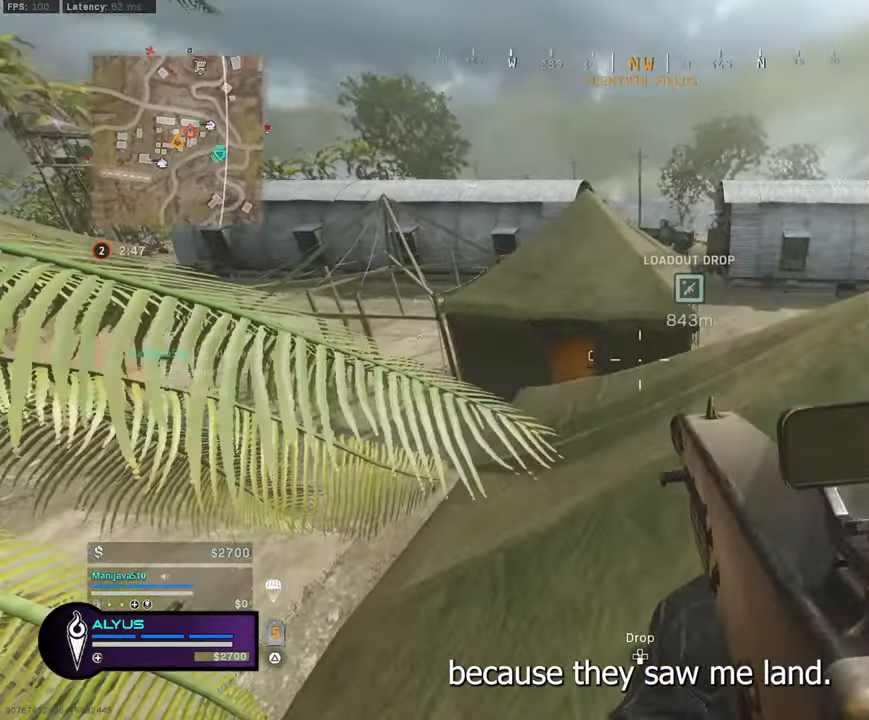
{"buttons": [], "left_stick": "center", "right_stick": "right", "events": [[200, "left_stick", "center"], [267, "left_stick", "left"], [417, "right_stick", "right"], [500, "left_stick", "center"]]}
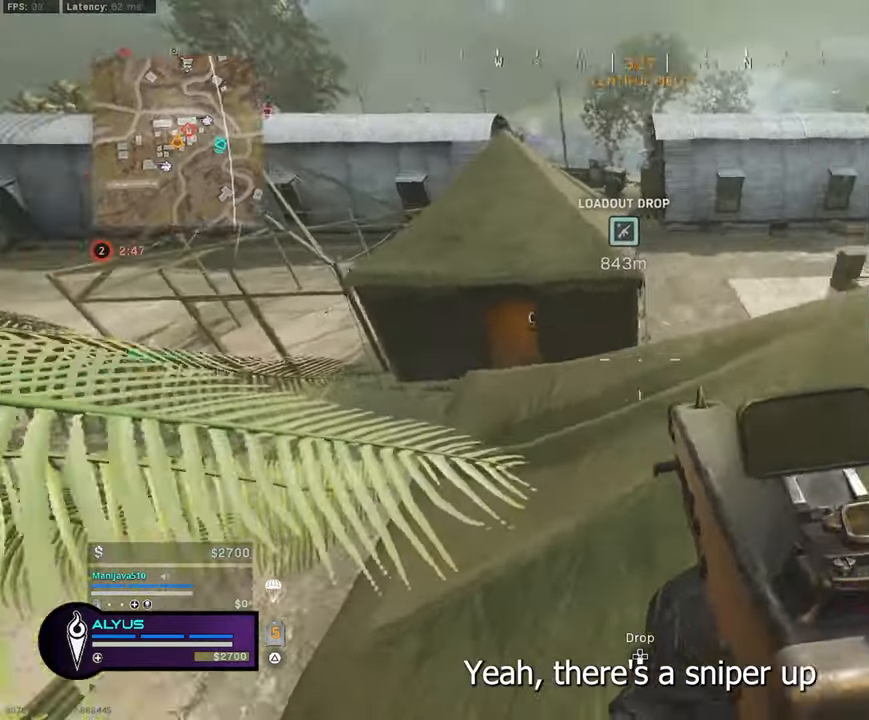
{"buttons": ["L1", "R1"], "left_stick": "up-left", "right_stick": "center", "events": [[17, "left_stick", "left"], [50, "left_stick", "up-right"], [167, "right_stick", "center"], [234, "L1", "down"], [267, "left_stick", "up-left"], [467, "R1", "down"]]}
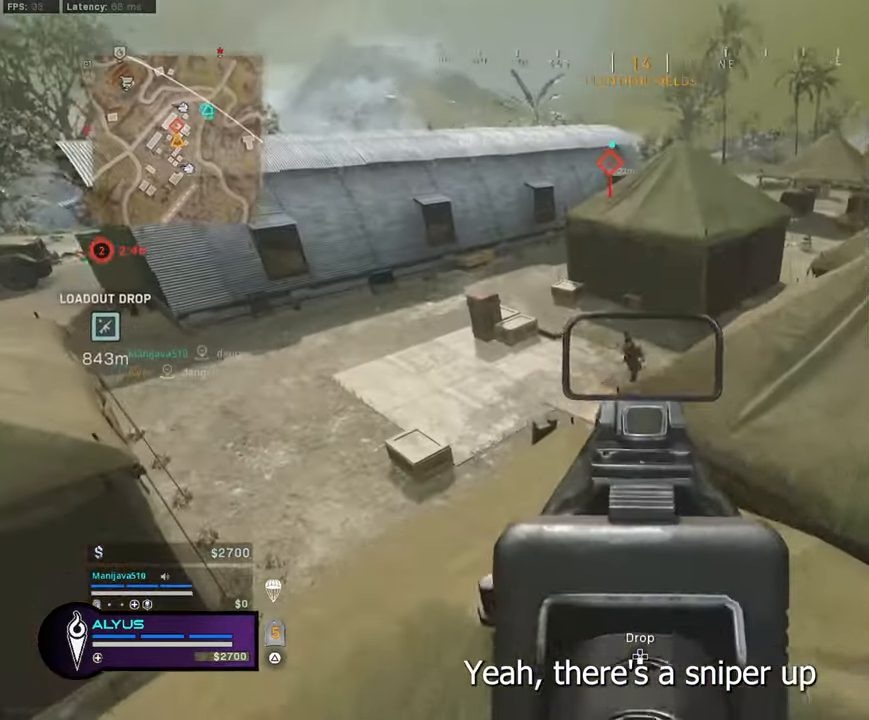
{"buttons": ["CROSS", "L1", "R1"], "left_stick": "up-left", "right_stick": "down", "events": [[67, "right_stick", "down-left"], [100, "left_stick", "left"], [200, "right_stick", "center"], [217, "left_stick", "up-left"], [350, "right_stick", "down"], [450, "CROSS", "down"]]}
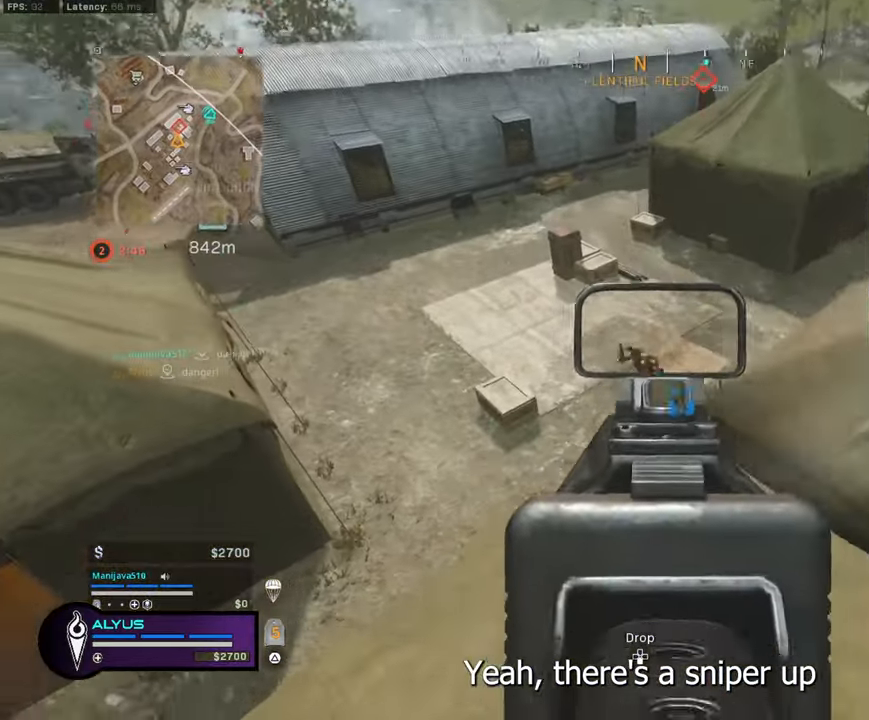
{"buttons": ["L1", "R1"], "left_stick": "up-left", "right_stick": "center", "events": [[84, "CROSS", "up"], [217, "right_stick", "down-left"], [467, "right_stick", "center"]]}
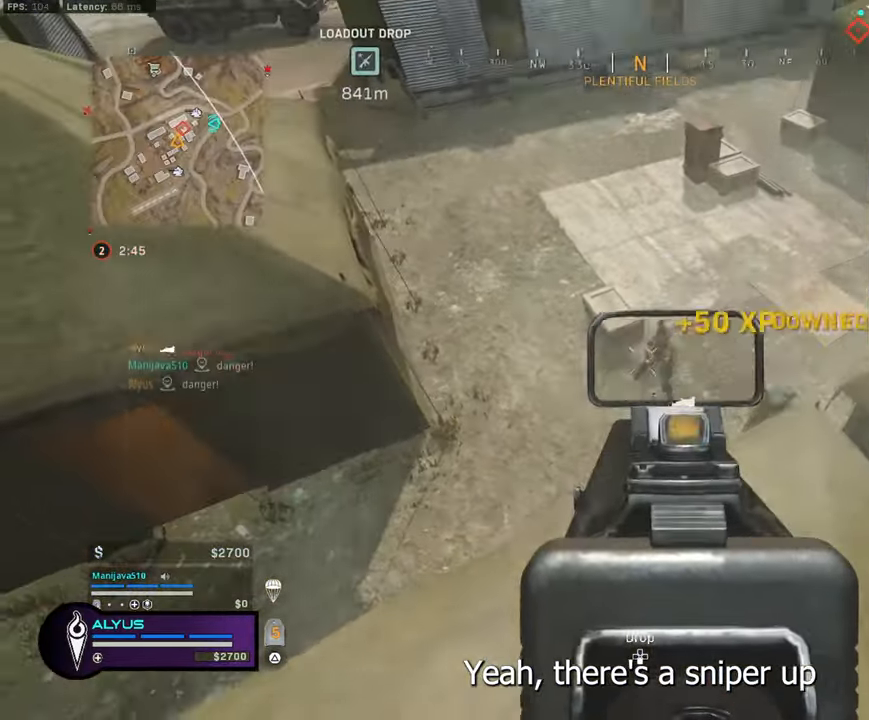
{"buttons": ["L3"], "left_stick": "up", "right_stick": "right", "events": [[17, "left_stick", "up-right"], [50, "right_stick", "right"], [184, "L1", "up"], [217, "R1", "up"], [384, "L3", "down"], [400, "left_stick", "up"]]}
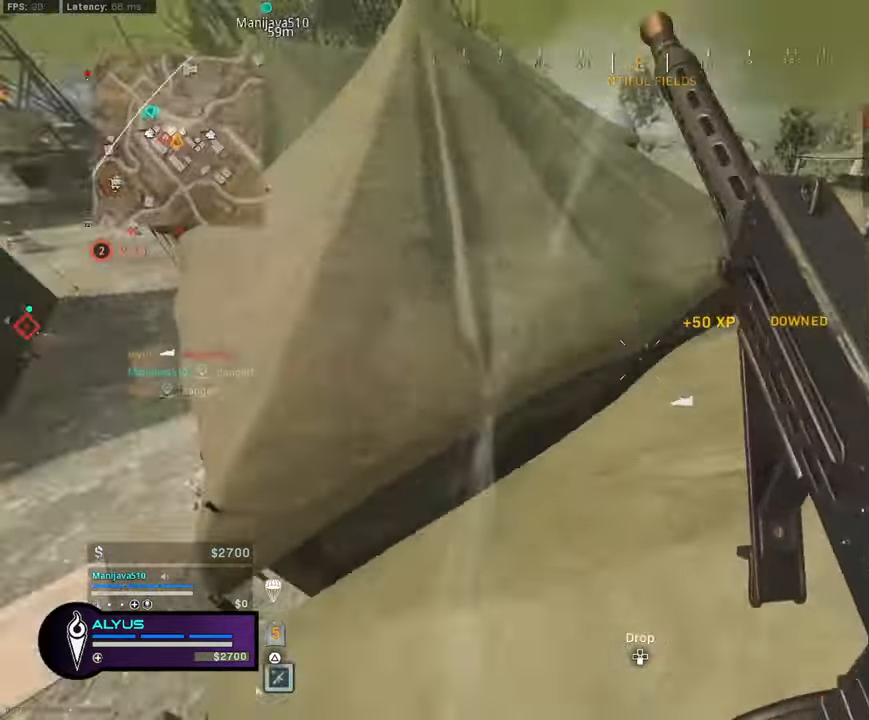
{"buttons": ["L3"], "left_stick": "up-left", "right_stick": "center", "events": [[134, "right_stick", "center"], [200, "left_stick", "up-left"]]}
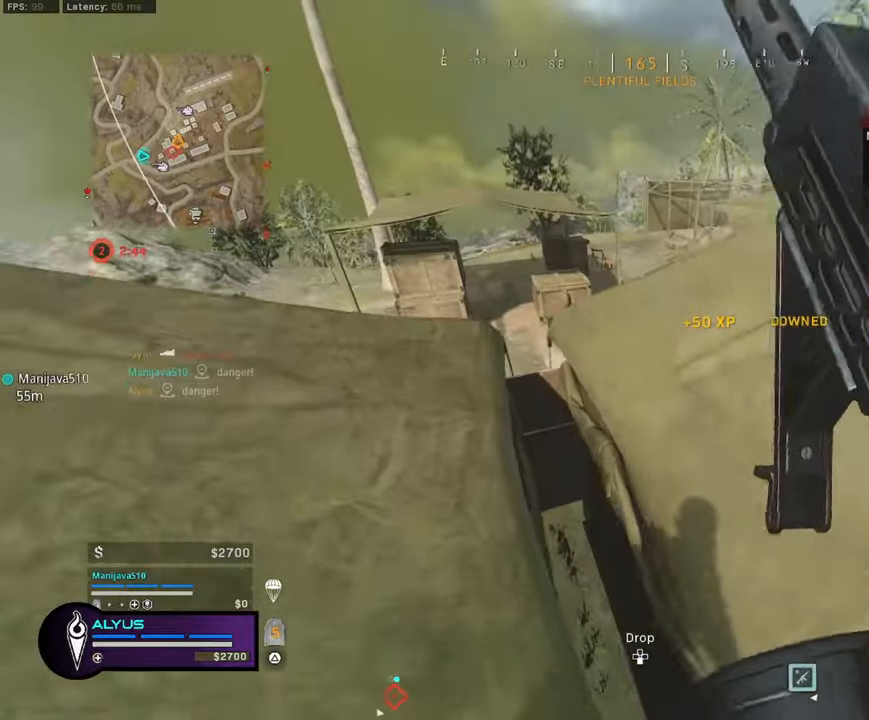
{"buttons": [], "left_stick": "left", "right_stick": "right", "events": [[33, "right_stick", "right"], [183, "CROSS", "down"], [216, "L3", "up"], [250, "right_stick", "center"], [283, "CROSS", "up"], [300, "left_stick", "left"], [383, "right_stick", "right"]]}
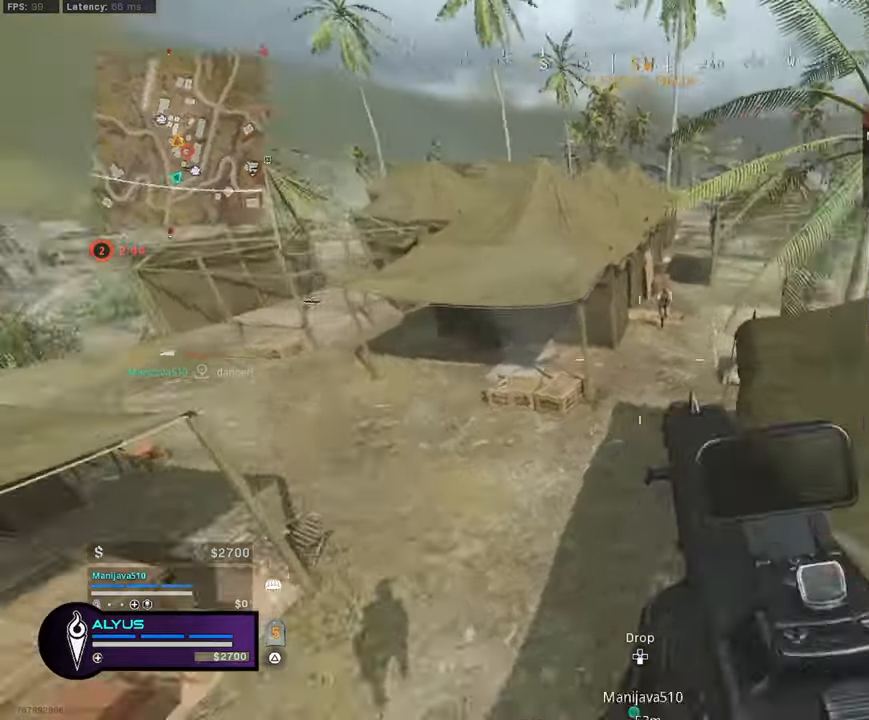
{"buttons": ["L1", "R1"], "left_stick": "left", "right_stick": "center", "events": [[16, "right_stick", "up-right"], [66, "L1", "down"], [116, "left_stick", "down-left"], [183, "R1", "down"], [233, "right_stick", "center"], [350, "right_stick", "down"], [466, "left_stick", "left"], [466, "right_stick", "center"]]}
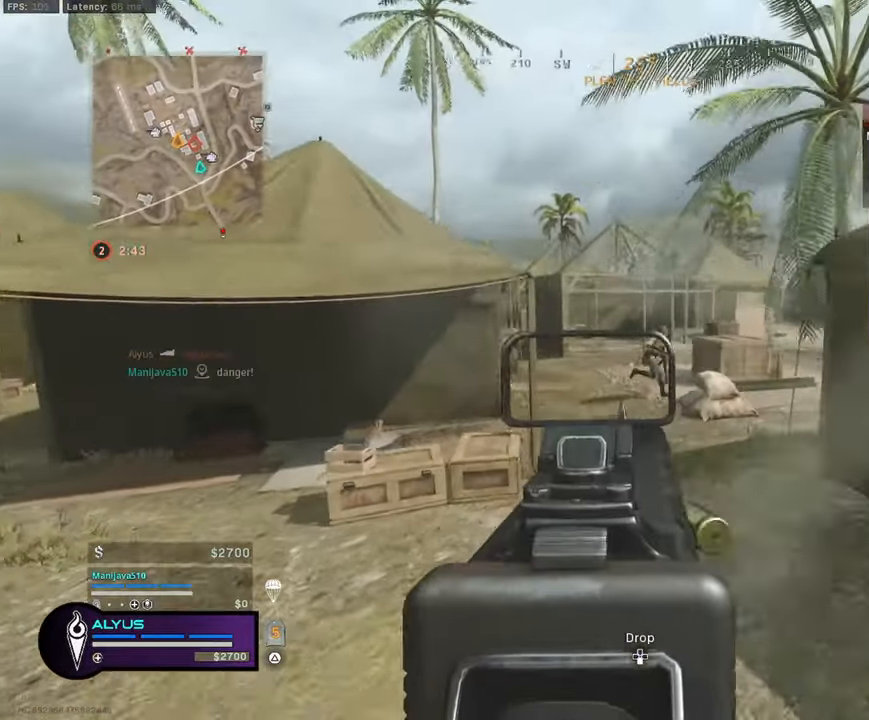
{"buttons": ["L1", "R1"], "left_stick": "right", "right_stick": "center", "events": [[16, "left_stick", "up-left"], [50, "right_stick", "right"], [316, "left_stick", "up-right"], [400, "left_stick", "right"], [433, "right_stick", "center"]]}
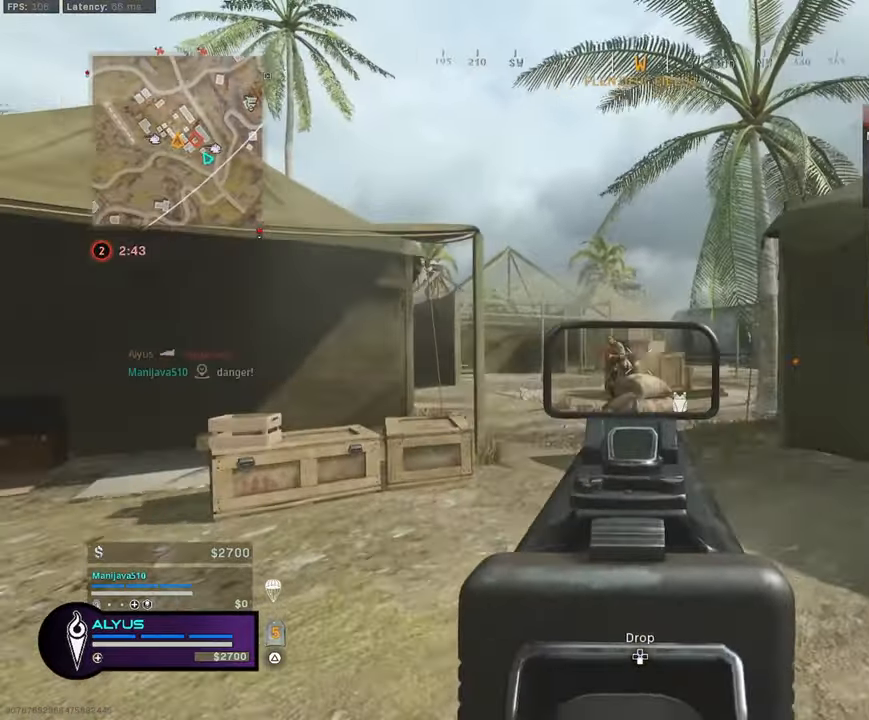
{"buttons": ["CROSS", "L1", "R1"], "left_stick": "right", "right_stick": "center", "events": [[33, "right_stick", "left"], [133, "right_stick", "center"], [166, "CROSS", "down"], [200, "right_stick", "down"], [300, "CROSS", "up"], [350, "right_stick", "down-left"], [483, "right_stick", "center"], [500, "CROSS", "down"]]}
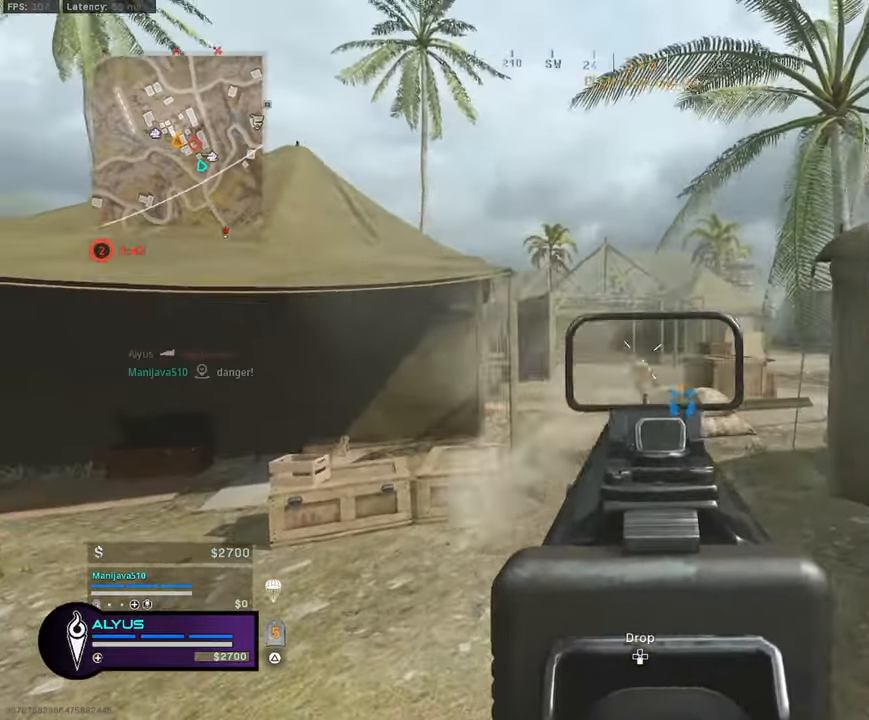
{"buttons": ["L1", "R1"], "left_stick": "right", "right_stick": "down-left", "events": [[116, "CROSS", "up"], [183, "right_stick", "down-left"], [266, "CROSS", "down"], [383, "CROSS", "up"]]}
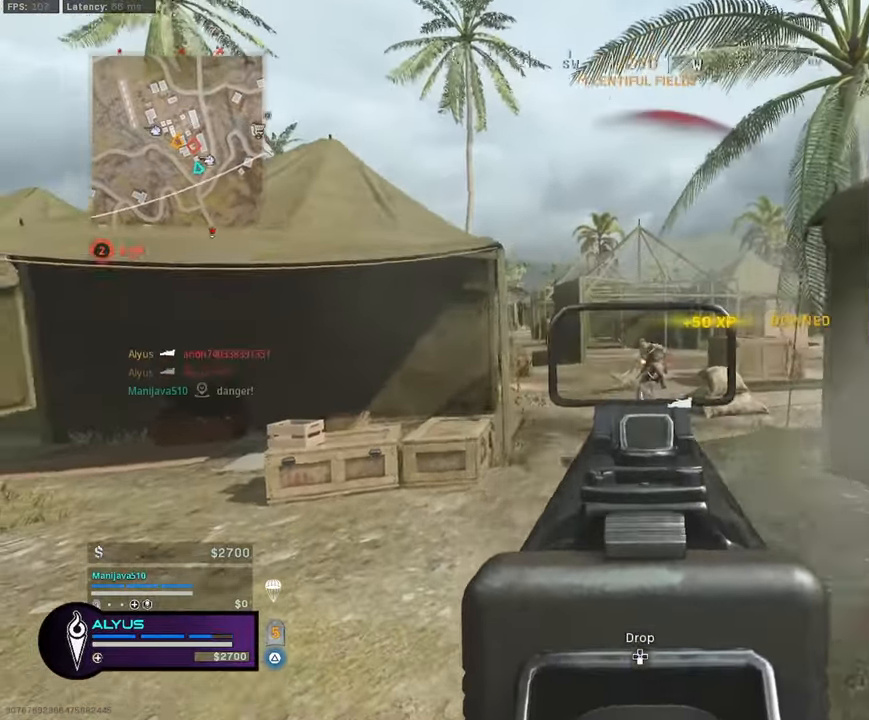
{"buttons": ["L3"], "left_stick": "up", "right_stick": "center", "events": [[83, "left_stick", "up-right"], [83, "right_stick", "center"], [133, "L1", "up"], [133, "R1", "up"], [183, "right_stick", "right"], [200, "L3", "down"], [200, "left_stick", "up"], [416, "right_stick", "center"]]}
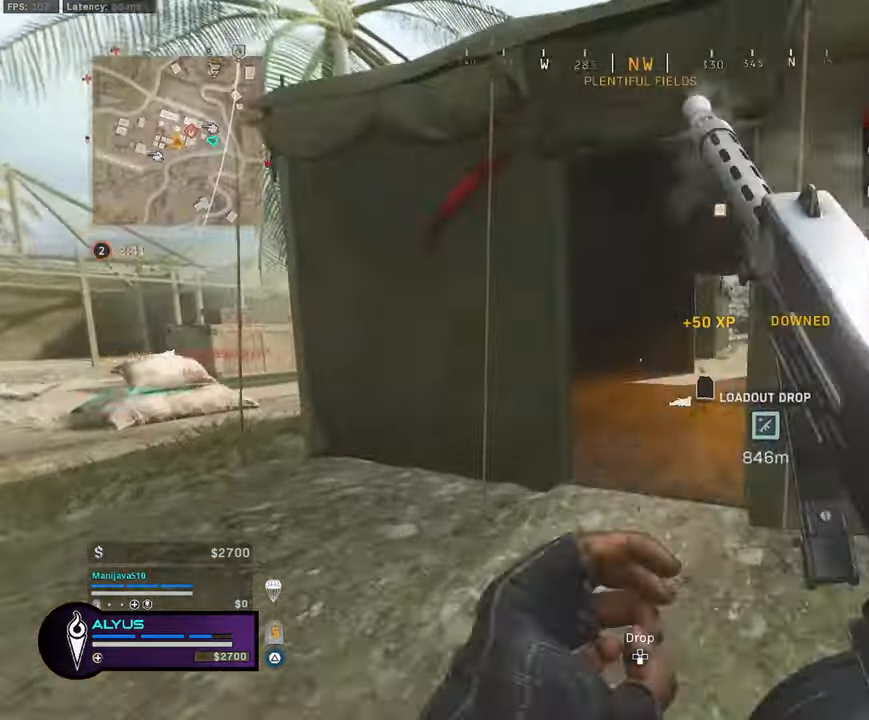
{"buttons": ["L3"], "left_stick": "up-left", "right_stick": "center", "events": [[16, "right_stick", "right"], [133, "right_stick", "center"], [233, "left_stick", "up-left"]]}
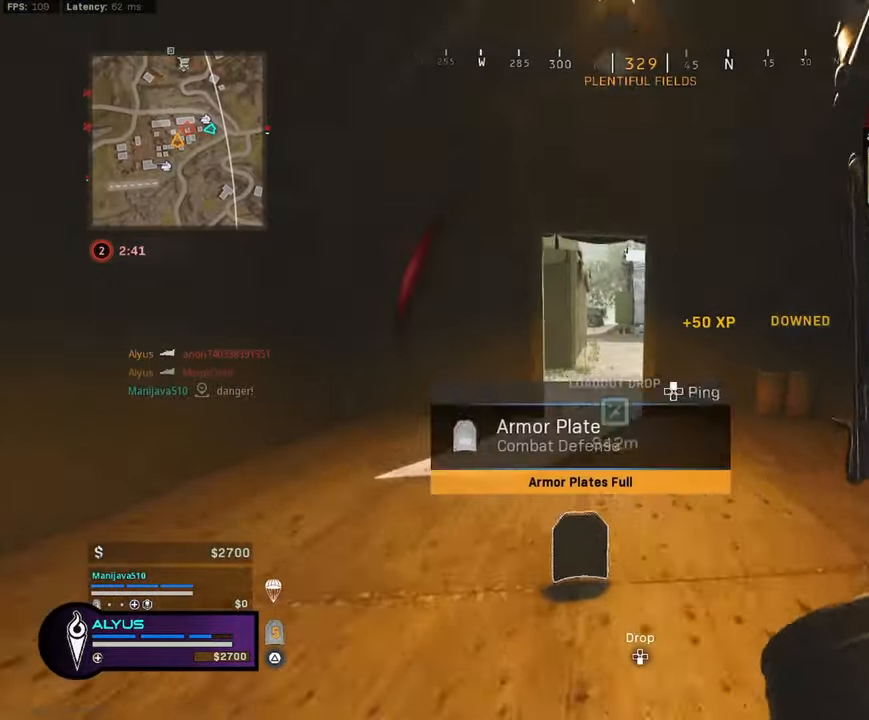
{"buttons": [], "left_stick": "down-left", "right_stick": "right", "events": [[216, "R3", "down"], [216, "right_stick", "right"], [333, "L3", "up"], [350, "R3", "up"], [466, "left_stick", "down-left"]]}
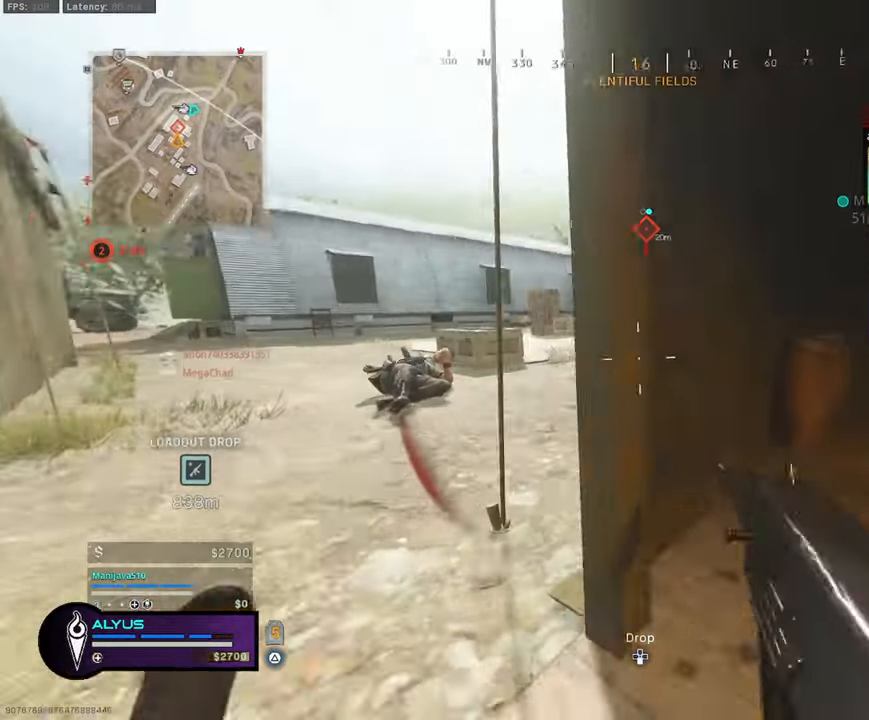
{"buttons": [], "left_stick": "down", "right_stick": "center", "events": [[100, "R3", "down"], [133, "CROSS", "down"], [183, "right_stick", "down"], [233, "R3", "up"], [250, "CROSS", "up"], [350, "R2", "down"], [383, "left_stick", "down"], [400, "right_stick", "center"], [483, "R2", "up"]]}
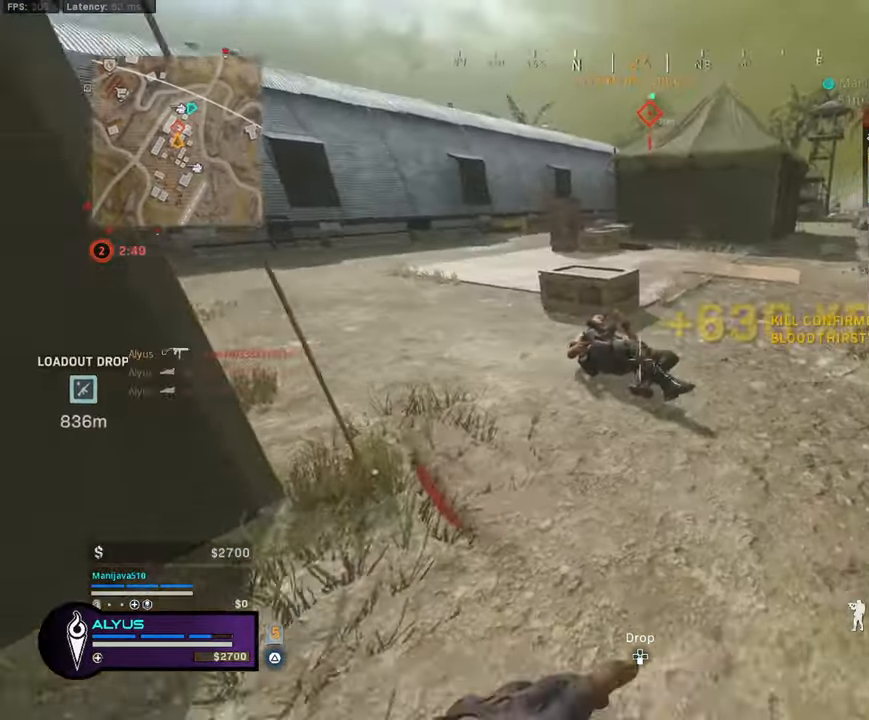
{"buttons": ["TRIANGLE"], "left_stick": "up-left", "right_stick": "right", "events": [[350, "left_stick", "left"], [400, "left_stick", "up-left"], [467, "TRIANGLE", "down"], [483, "right_stick", "right"]]}
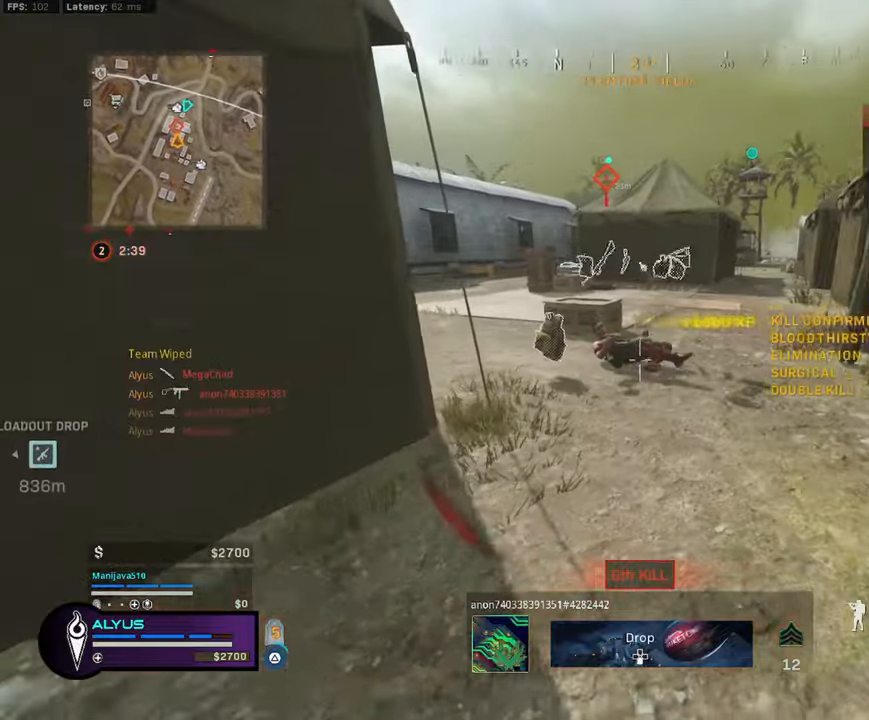
{"buttons": ["TRIANGLE", "L3", "R3"], "left_stick": "up", "right_stick": "left", "events": [[67, "L3", "down"], [67, "left_stick", "up"], [200, "right_stick", "center"], [433, "R3", "down"], [433, "right_stick", "left"]]}
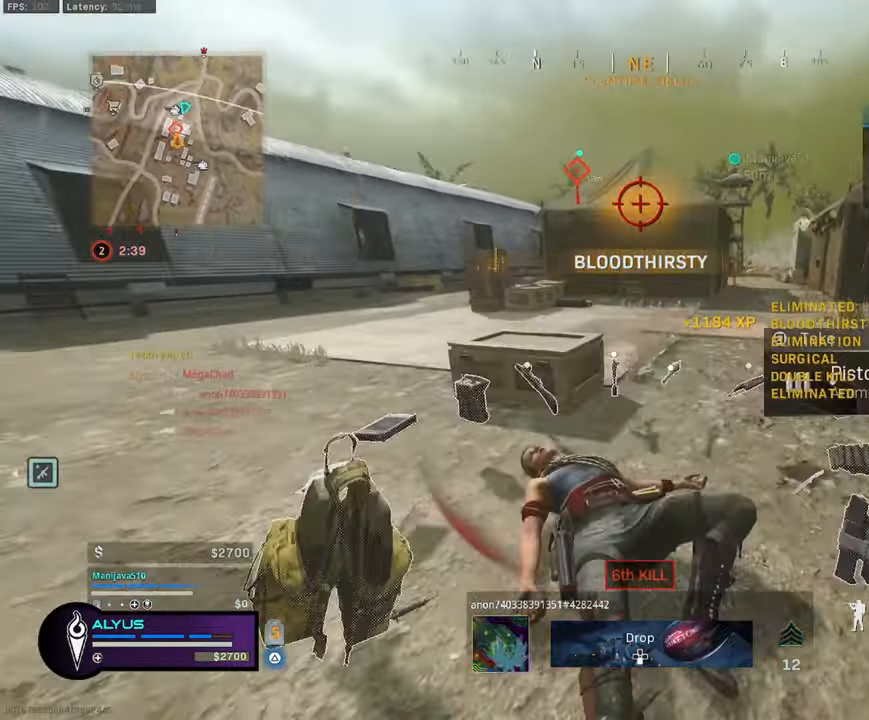
{"buttons": ["TRIANGLE"], "left_stick": "down", "right_stick": "center", "events": [[83, "R3", "up"], [100, "L3", "up"], [233, "left_stick", "right"], [250, "R3", "down"], [300, "CROSS", "down"], [383, "left_stick", "down"], [417, "CROSS", "up"], [450, "R3", "up"], [450, "right_stick", "center"]]}
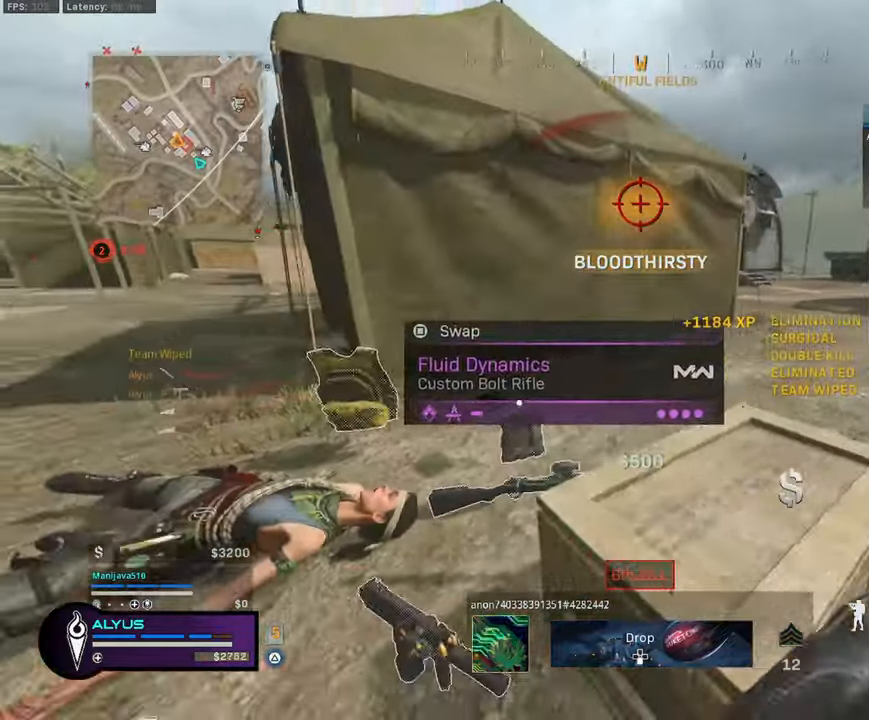
{"buttons": ["TRIANGLE"], "left_stick": "right", "right_stick": "down-left", "events": [[17, "left_stick", "left"], [83, "left_stick", "up-left"], [250, "L3", "down"], [267, "right_stick", "down-left"], [367, "L3", "up"], [367, "left_stick", "up"], [500, "left_stick", "right"]]}
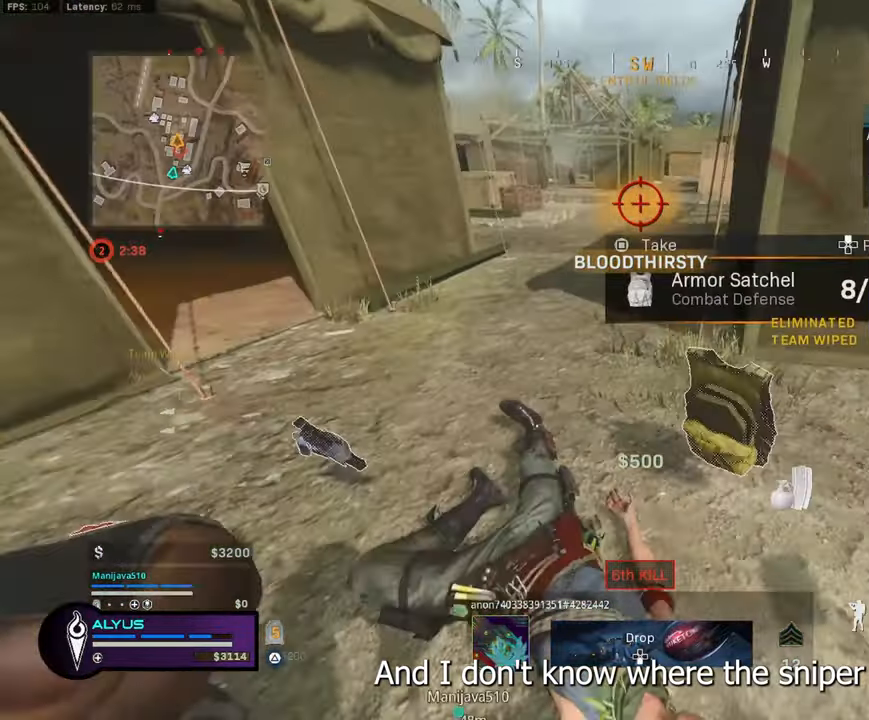
{"buttons": ["TRIANGLE"], "left_stick": "center", "right_stick": "center", "events": [[83, "left_stick", "down-right"], [117, "right_stick", "center"], [217, "SQUARE", "down"], [317, "SQUARE", "up"], [417, "left_stick", "center"]]}
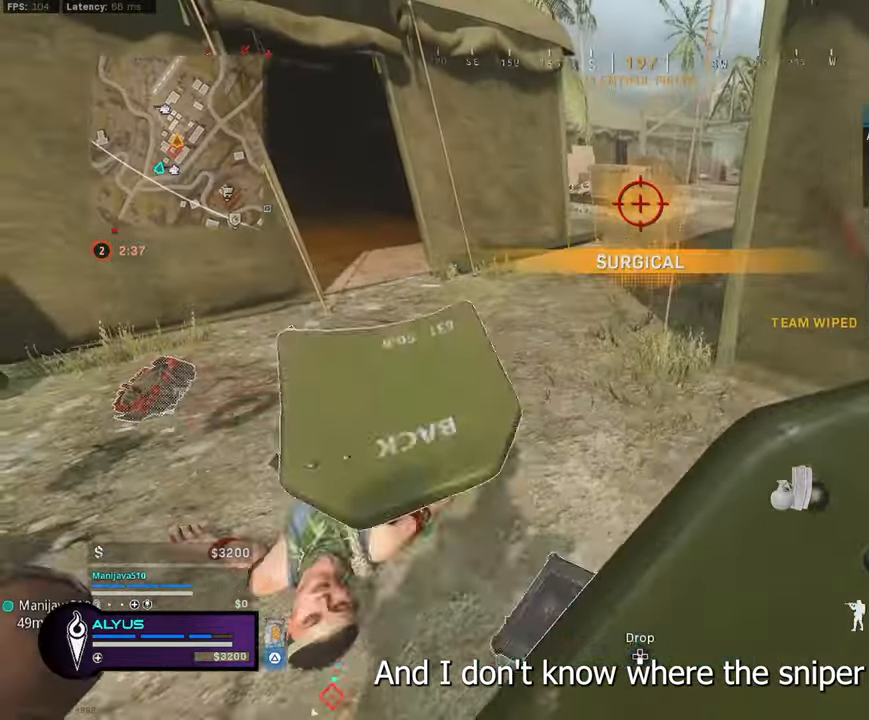
{"buttons": ["TRIANGLE", "L3"], "left_stick": "up", "right_stick": "center", "events": [[33, "right_stick", "up"], [50, "left_stick", "up"], [117, "right_stick", "center"], [233, "L3", "down"], [317, "right_stick", "right"], [467, "right_stick", "center"]]}
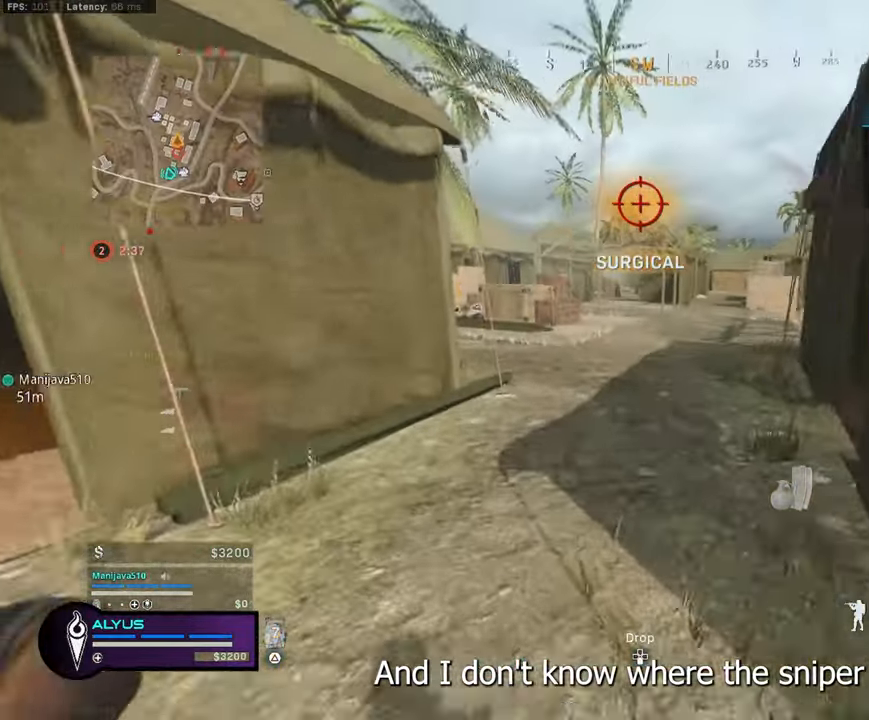
{"buttons": ["TRIANGLE"], "left_stick": "down-left", "right_stick": "center", "events": [[67, "R3", "down"], [133, "L3", "up"], [183, "left_stick", "up-right"], [183, "right_stick", "left"], [200, "R3", "up"], [317, "R3", "down"], [317, "right_stick", "center"], [350, "CROSS", "down"], [383, "left_stick", "down-right"], [467, "CROSS", "up"], [467, "R3", "up"], [467, "left_stick", "down-left"]]}
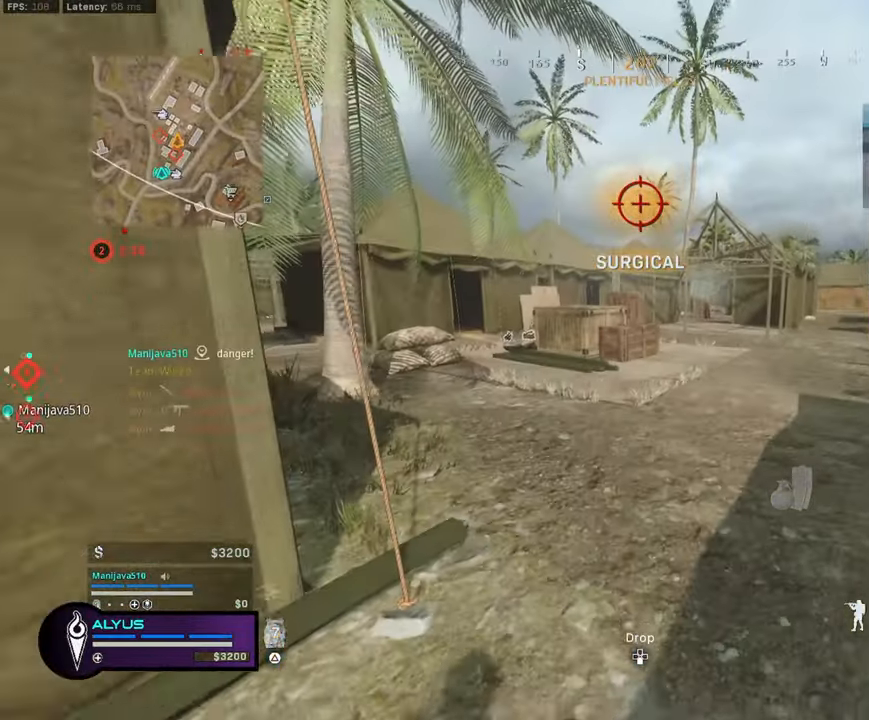
{"buttons": ["TRIANGLE", "L3"], "left_stick": "up-right", "right_stick": "left", "events": [[217, "left_stick", "up-right"], [333, "right_stick", "up-left"], [350, "L3", "down"], [450, "right_stick", "left"]]}
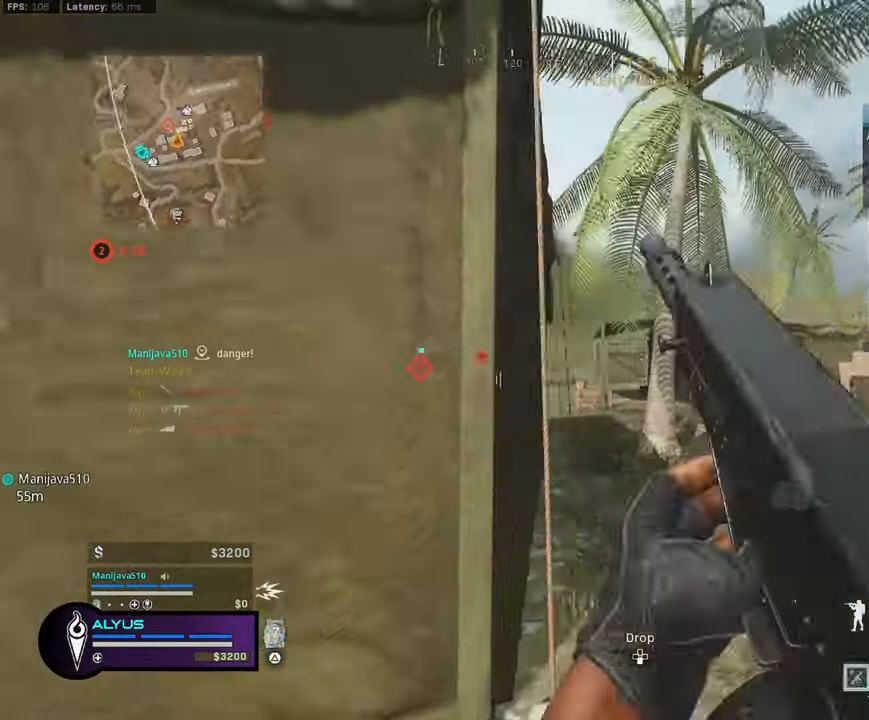
{"buttons": ["L3"], "left_stick": "up-right", "right_stick": "center", "events": [[17, "TRIANGLE", "up"], [50, "right_stick", "center"], [367, "right_stick", "down-right"], [467, "right_stick", "center"]]}